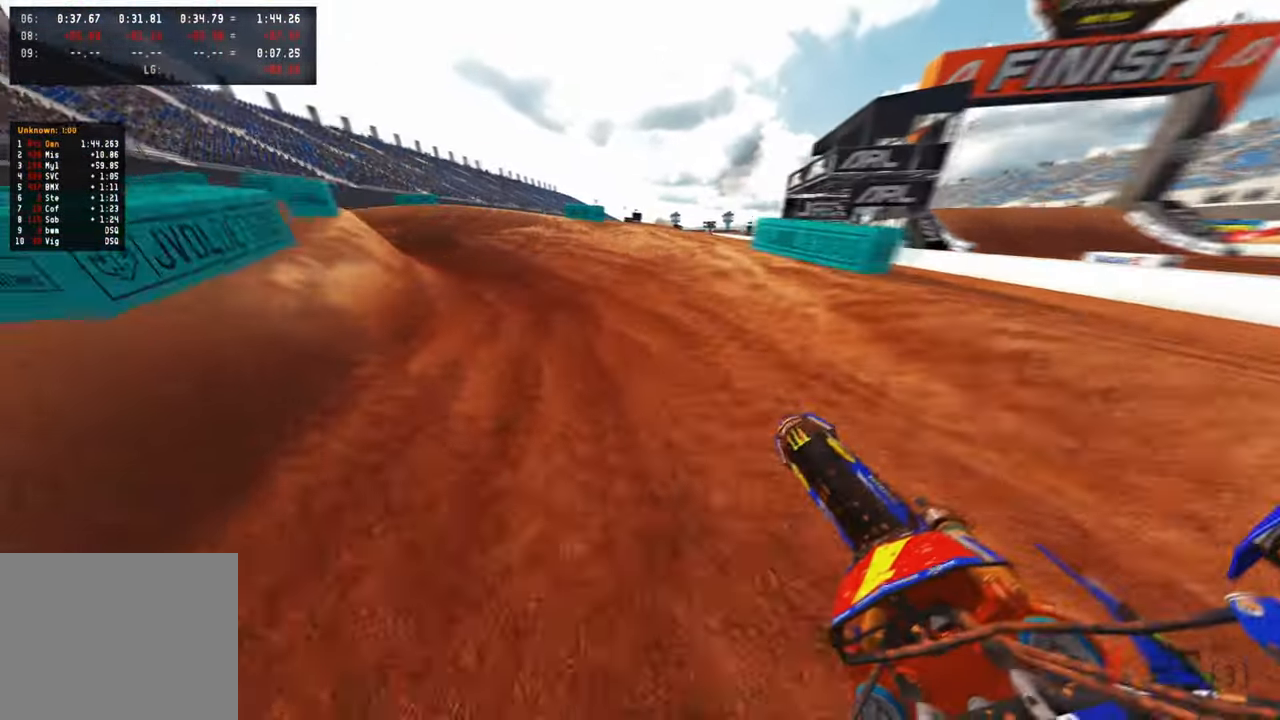
Gameplay with a controller (PlayStation layout); each line is a JSON object with the inputs held at the frame after it. "events" lists button and stick changes between this image and that frame as [ms after this image, input, new state], when the widget could be followed in between.
{"buttons": ["R2"], "left_stick": "up-left", "right_stick": "up-right", "events": [[67, "R2", "down"]]}
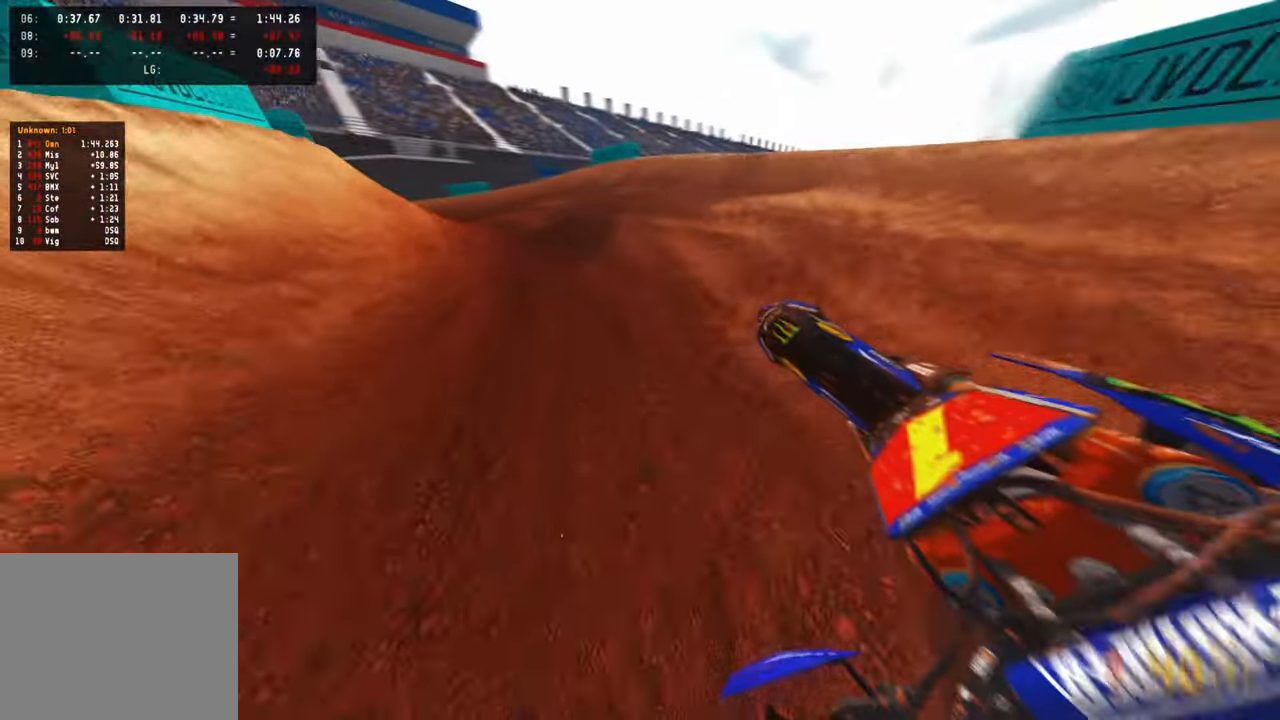
{"buttons": ["R2"], "left_stick": "up-left", "right_stick": "up-right", "events": [[217, "R2", "up"], [333, "R2", "down"]]}
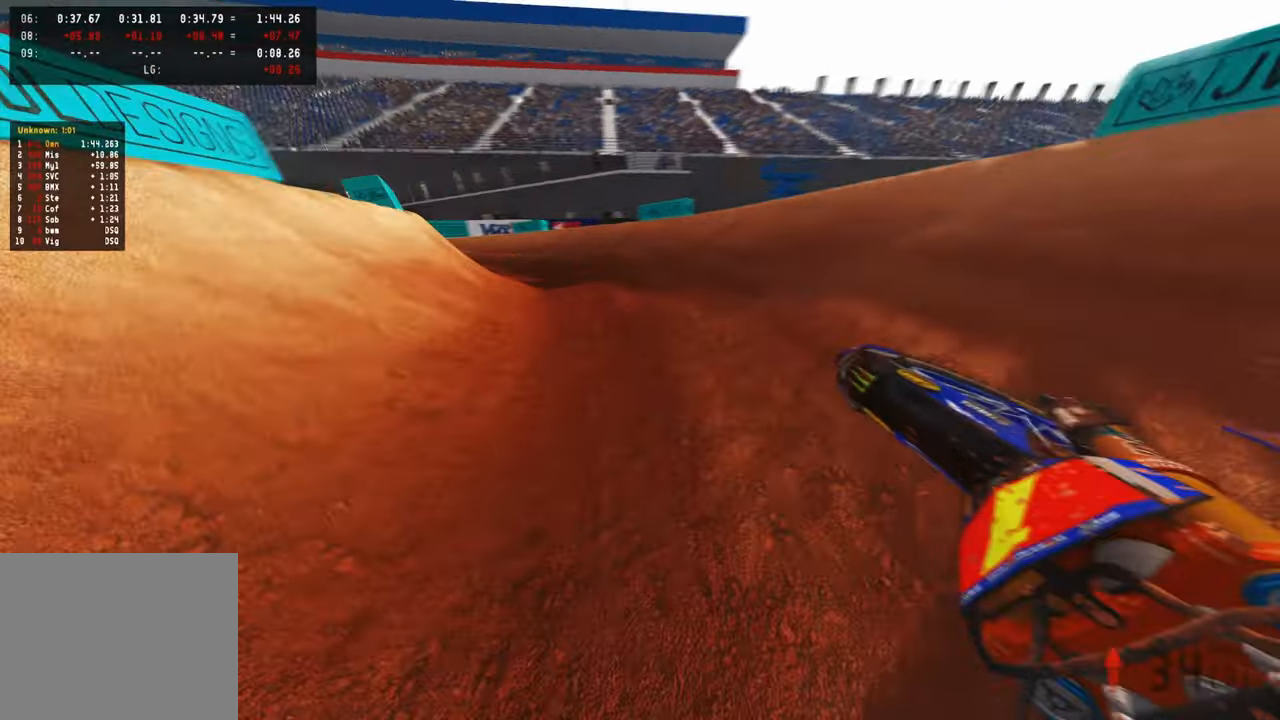
{"buttons": ["R2"], "left_stick": "up-left", "right_stick": "up-right", "events": [[83, "R3", "down"], [183, "R3", "up"]]}
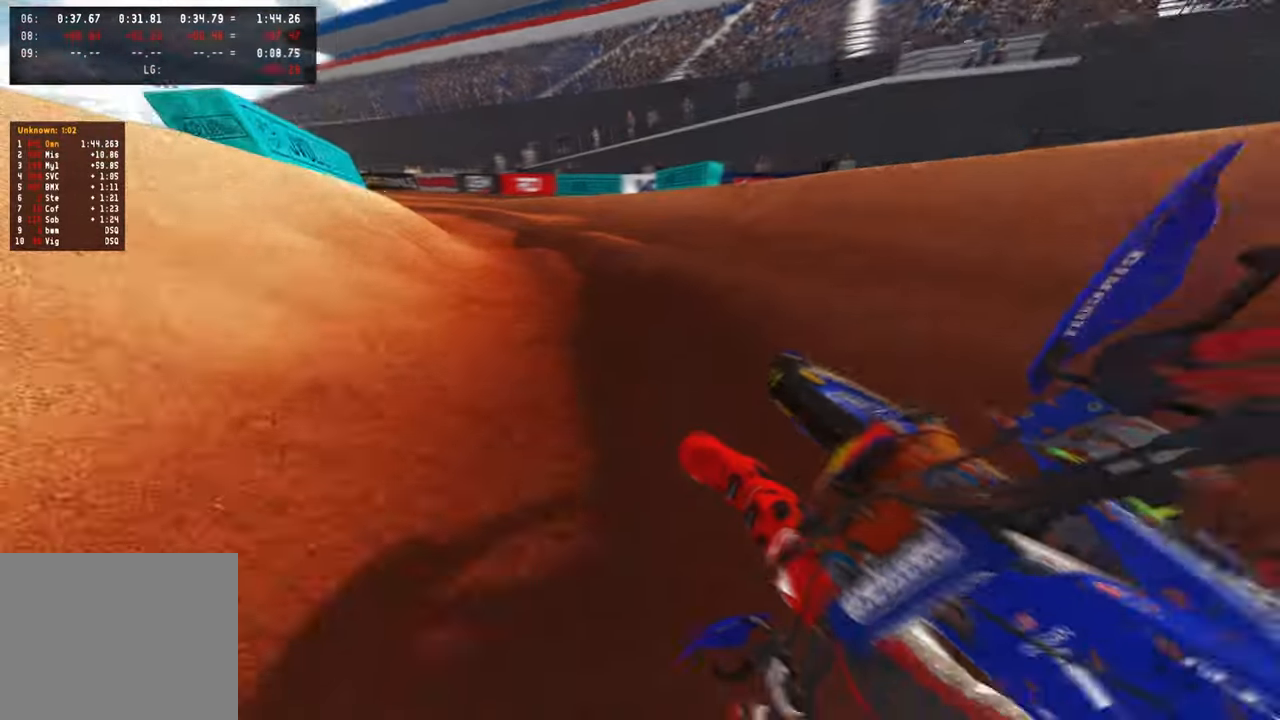
{"buttons": ["R2"], "left_stick": "up-left", "right_stick": "right", "events": [[233, "R3", "down"], [350, "R3", "up"], [350, "right_stick", "right"]]}
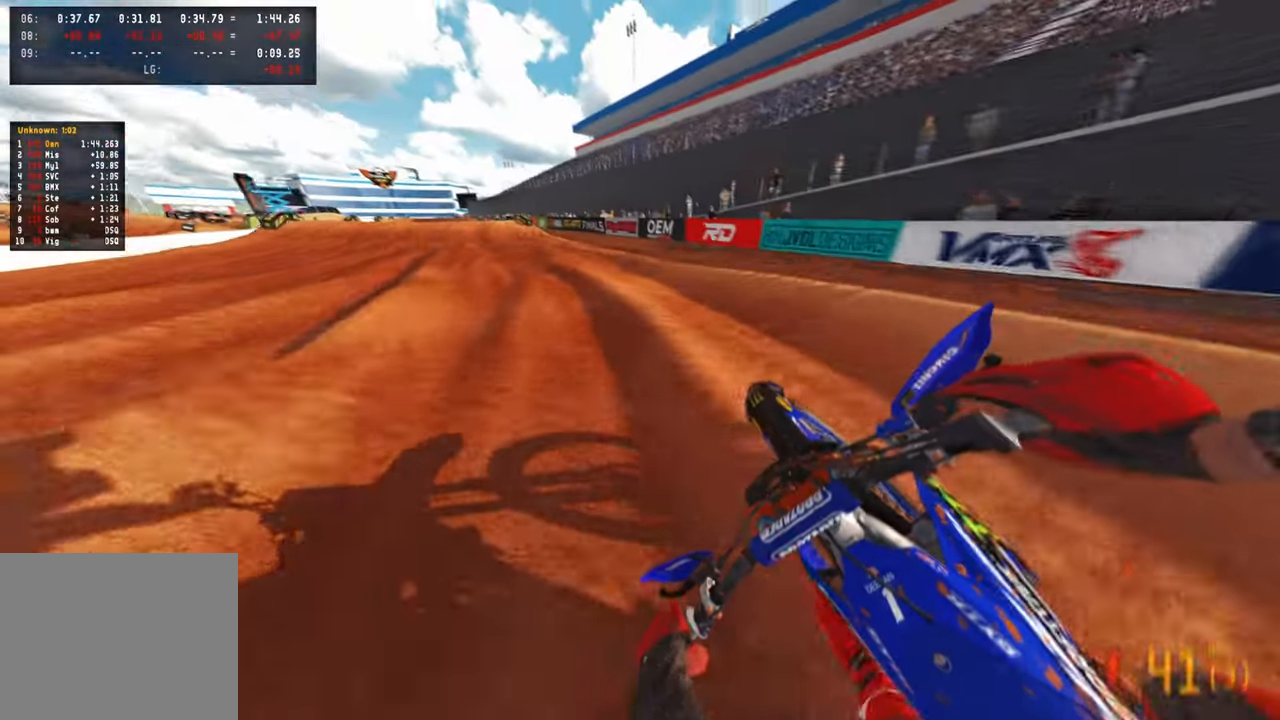
{"buttons": ["R2"], "left_stick": "up-left", "right_stick": "right", "events": [[183, "R3", "down"], [300, "R3", "up"]]}
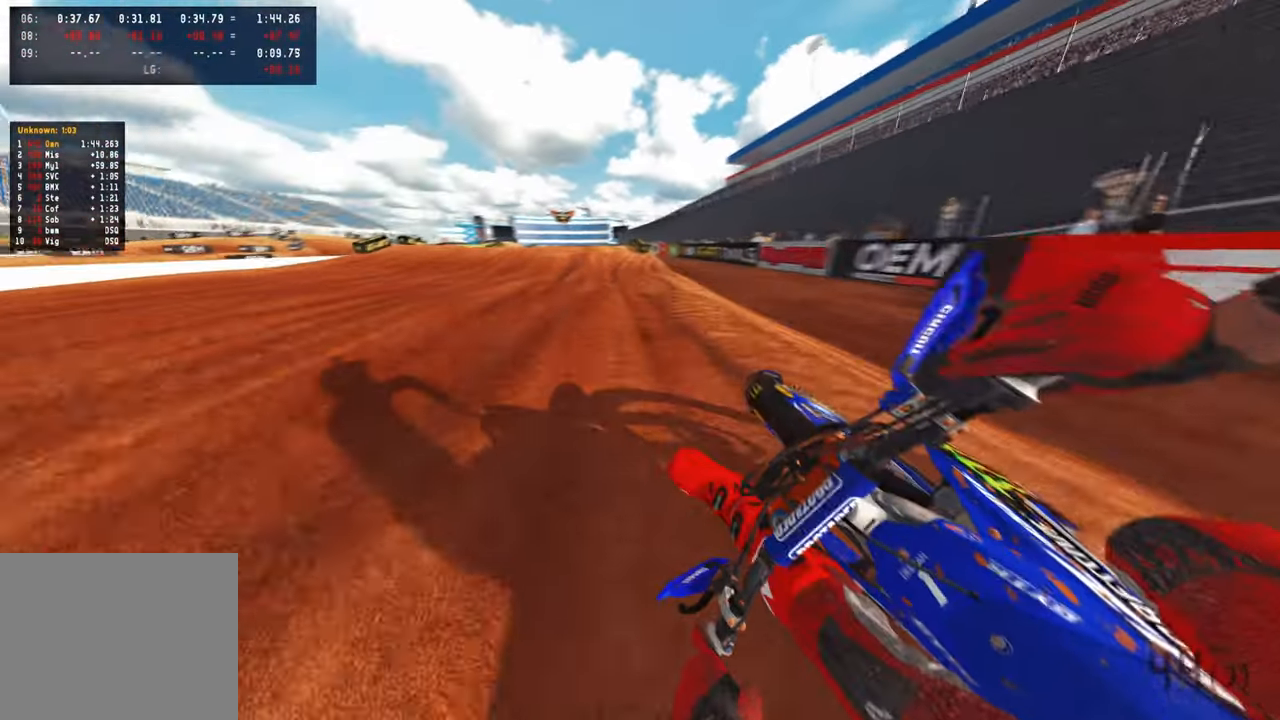
{"buttons": ["R2"], "left_stick": "up", "right_stick": "down-left", "events": [[50, "left_stick", "up"], [83, "R3", "down"], [200, "R3", "up"], [333, "right_stick", "down"], [383, "right_stick", "down-left"]]}
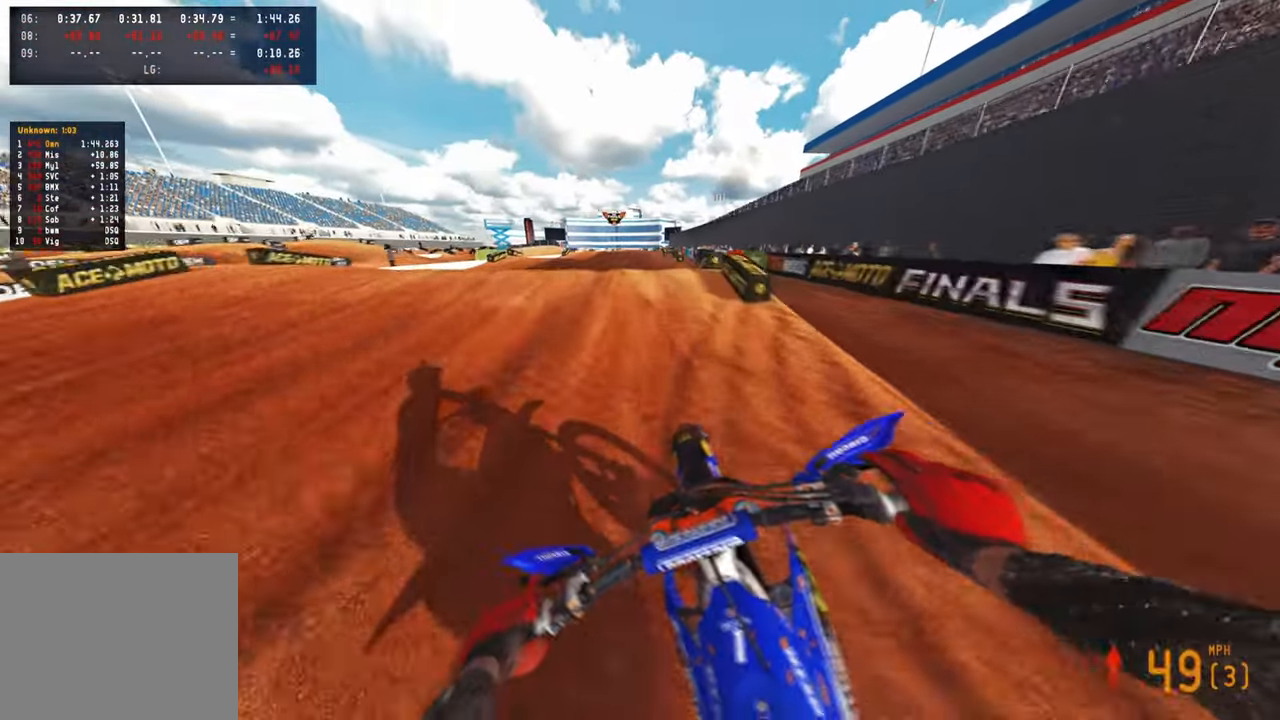
{"buttons": ["R2"], "left_stick": "up-right", "right_stick": "right", "events": [[67, "R3", "down"], [183, "R3", "up"], [183, "right_stick", "down-right"], [217, "R2", "up"], [267, "R3", "down"], [383, "R1", "down"], [383, "R3", "up"], [400, "left_stick", "up-right"], [433, "right_stick", "right"], [500, "R1", "up"], [500, "R2", "down"]]}
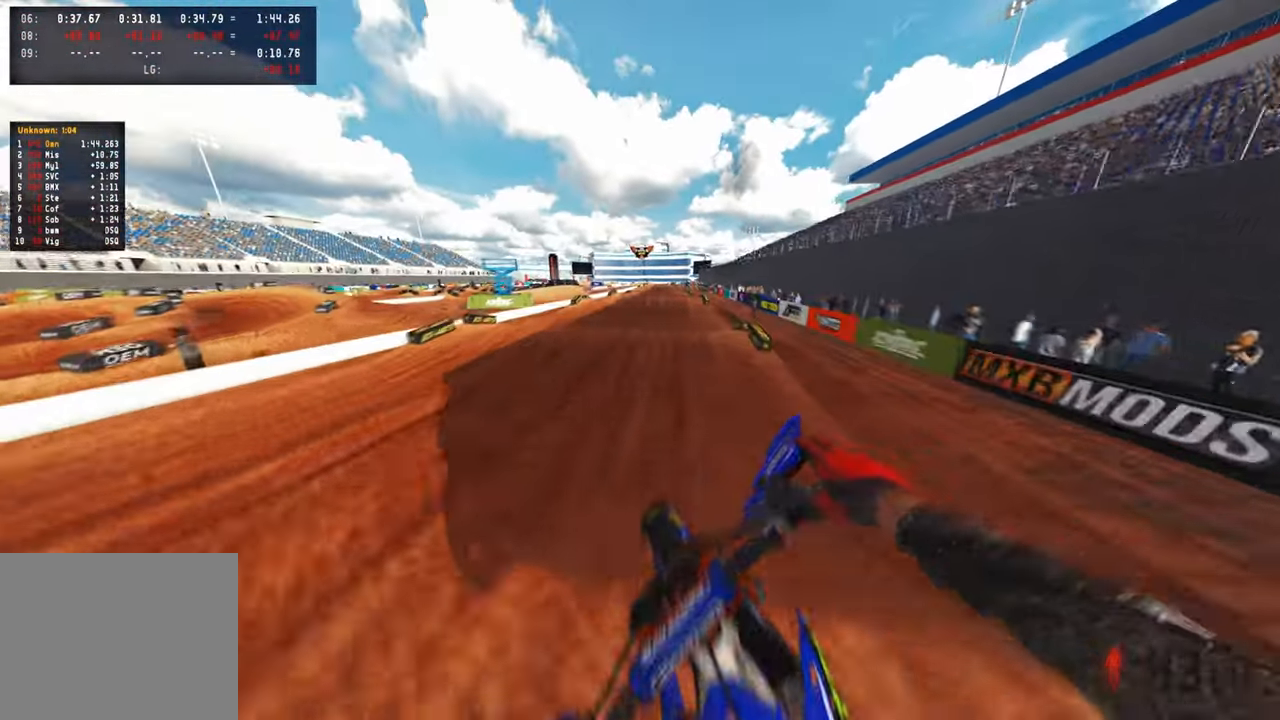
{"buttons": ["R2"], "left_stick": "center", "right_stick": "up-right", "events": [[67, "right_stick", "up-right"], [217, "R3", "down"], [350, "R3", "up"], [350, "left_stick", "center"]]}
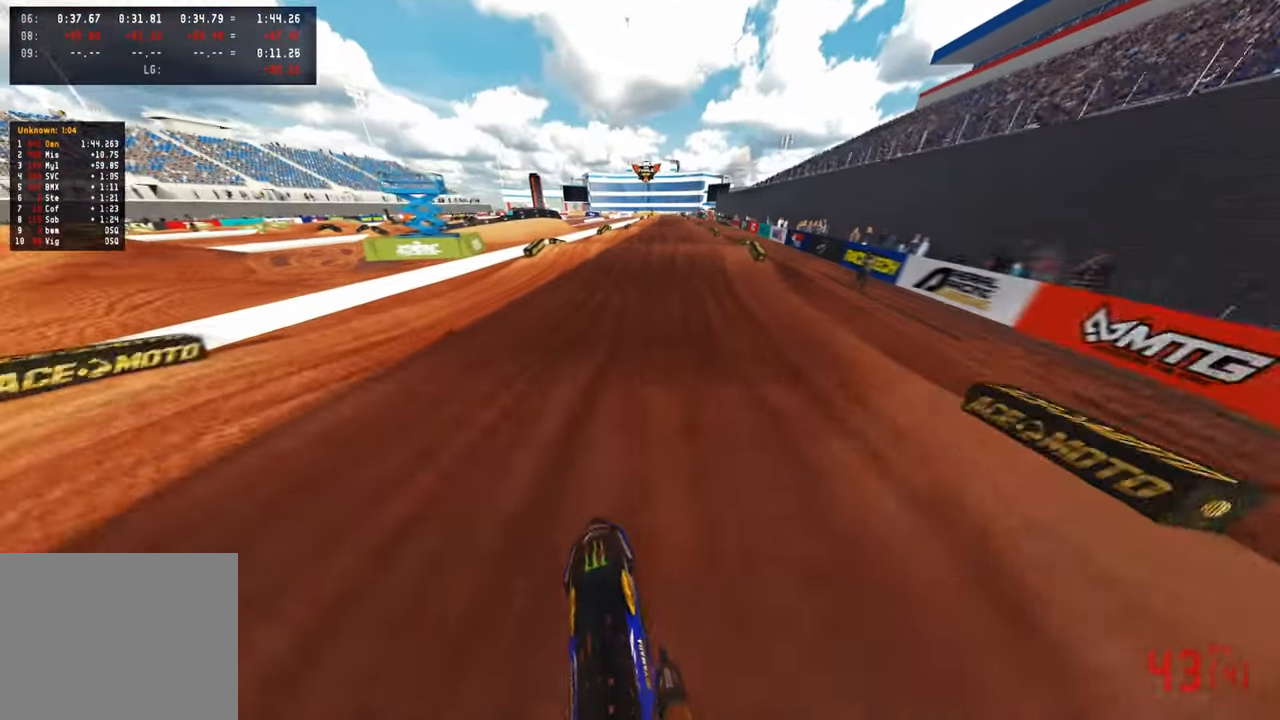
{"buttons": ["R2"], "left_stick": "up-right", "right_stick": "right", "events": [[150, "right_stick", "down-right"], [200, "R3", "down"], [333, "R3", "up"], [383, "right_stick", "right"], [500, "left_stick", "up-right"]]}
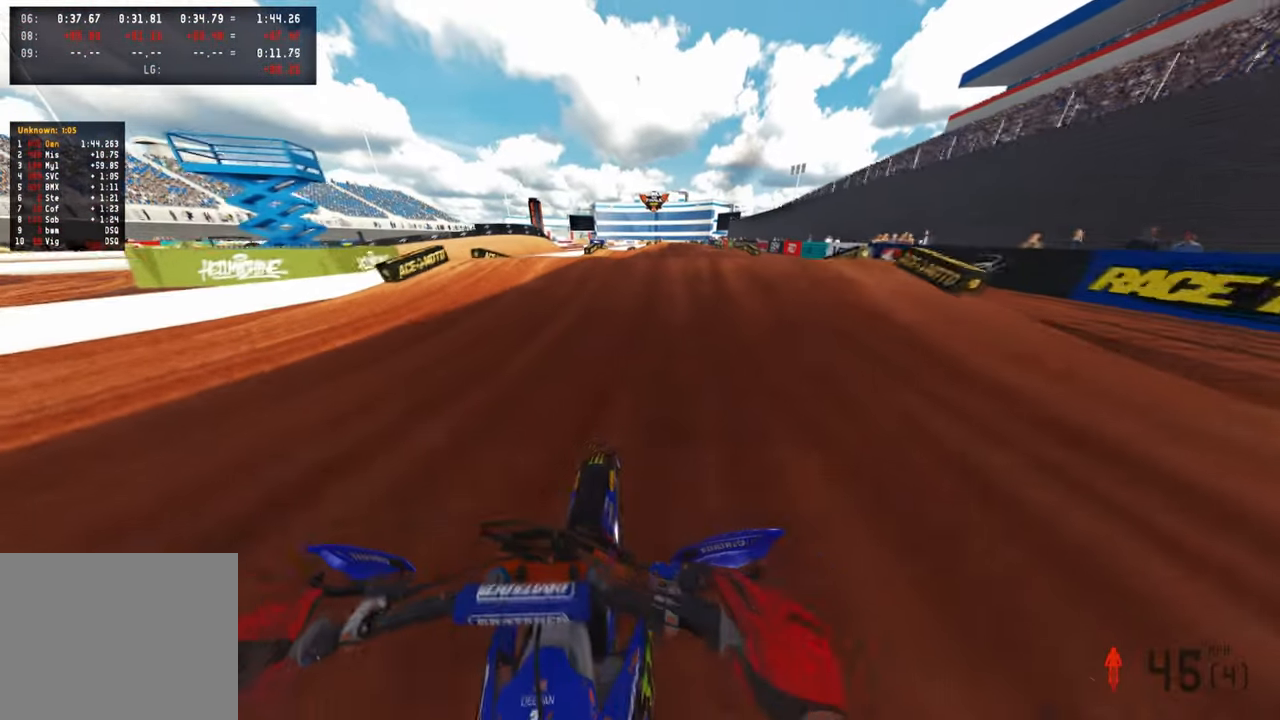
{"buttons": ["R2", "R3"], "left_stick": "up", "right_stick": "down", "events": [[83, "right_stick", "up-right"], [250, "R3", "down"], [300, "left_stick", "up"], [383, "R3", "up"], [417, "right_stick", "down"], [500, "R3", "down"]]}
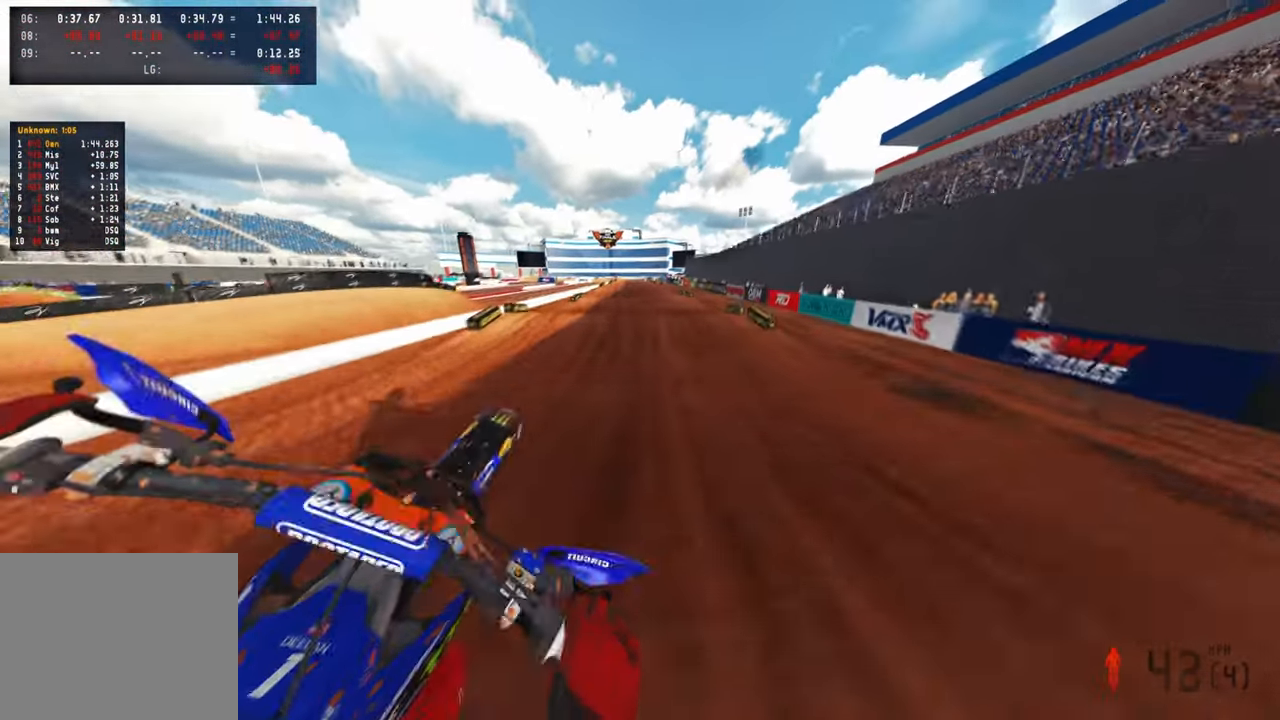
{"buttons": ["R2"], "left_stick": "center", "right_stick": "down-left", "events": [[117, "R3", "up"], [117, "left_stick", "up-left"], [133, "R2", "up"], [333, "R1", "down"], [333, "left_stick", "center"], [433, "R1", "up"], [433, "R2", "down"], [450, "right_stick", "down-left"]]}
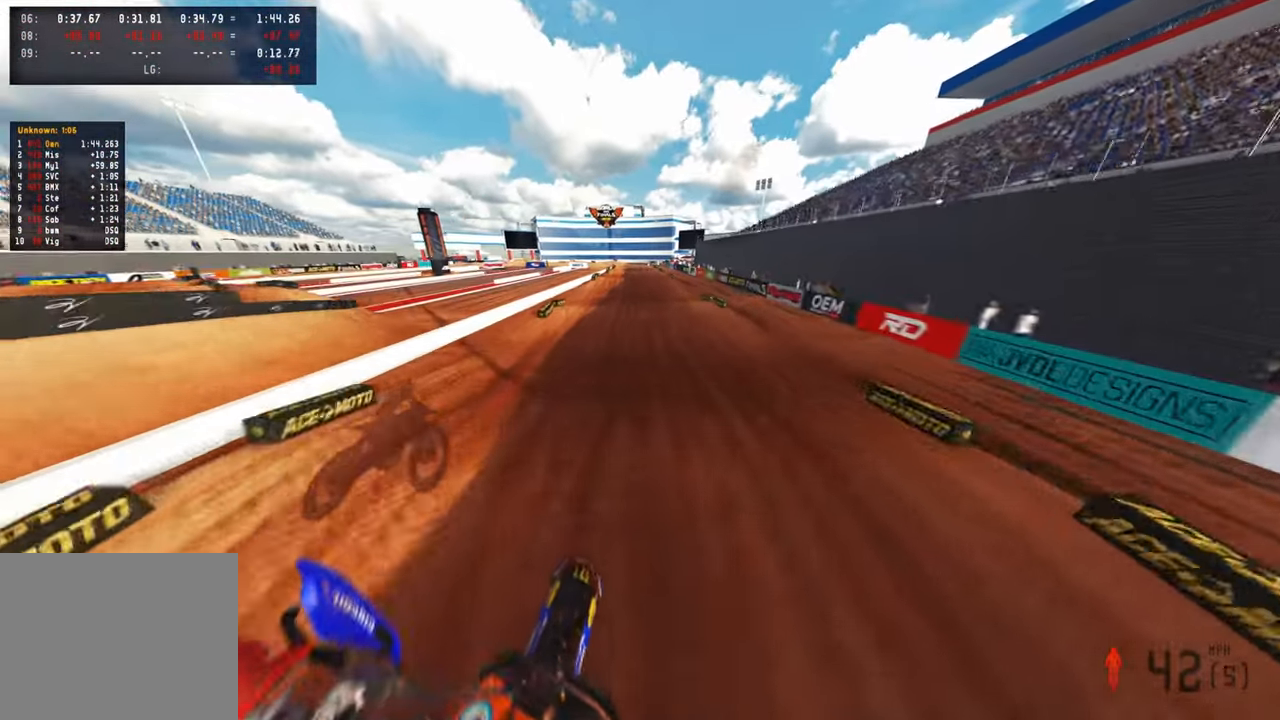
{"buttons": ["R2", "R3"], "left_stick": "left", "right_stick": "center", "events": [[50, "right_stick", "center"], [117, "right_stick", "up-left"], [200, "right_stick", "up"], [250, "left_stick", "left"], [400, "R3", "down"], [483, "right_stick", "center"]]}
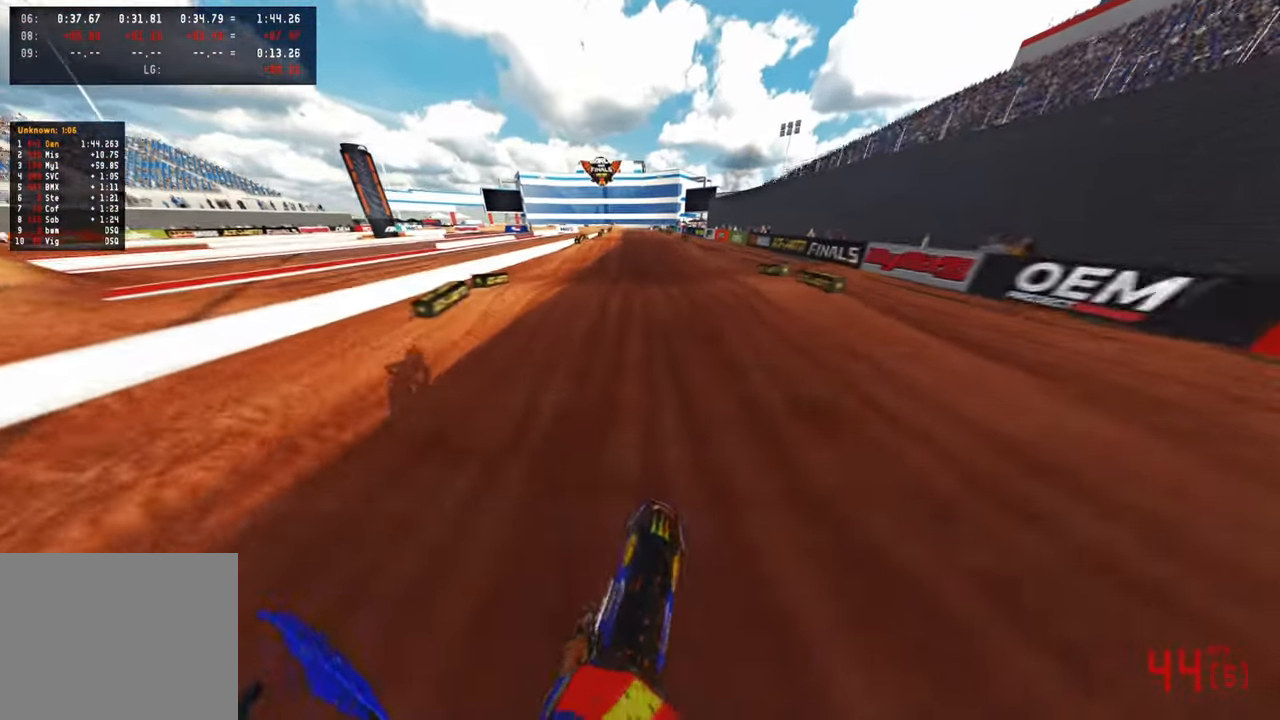
{"buttons": ["R2"], "left_stick": "center", "right_stick": "center", "events": [[17, "left_stick", "center"], [50, "R3", "up"], [267, "right_stick", "up"], [333, "R3", "down"], [450, "R3", "up"], [450, "right_stick", "center"]]}
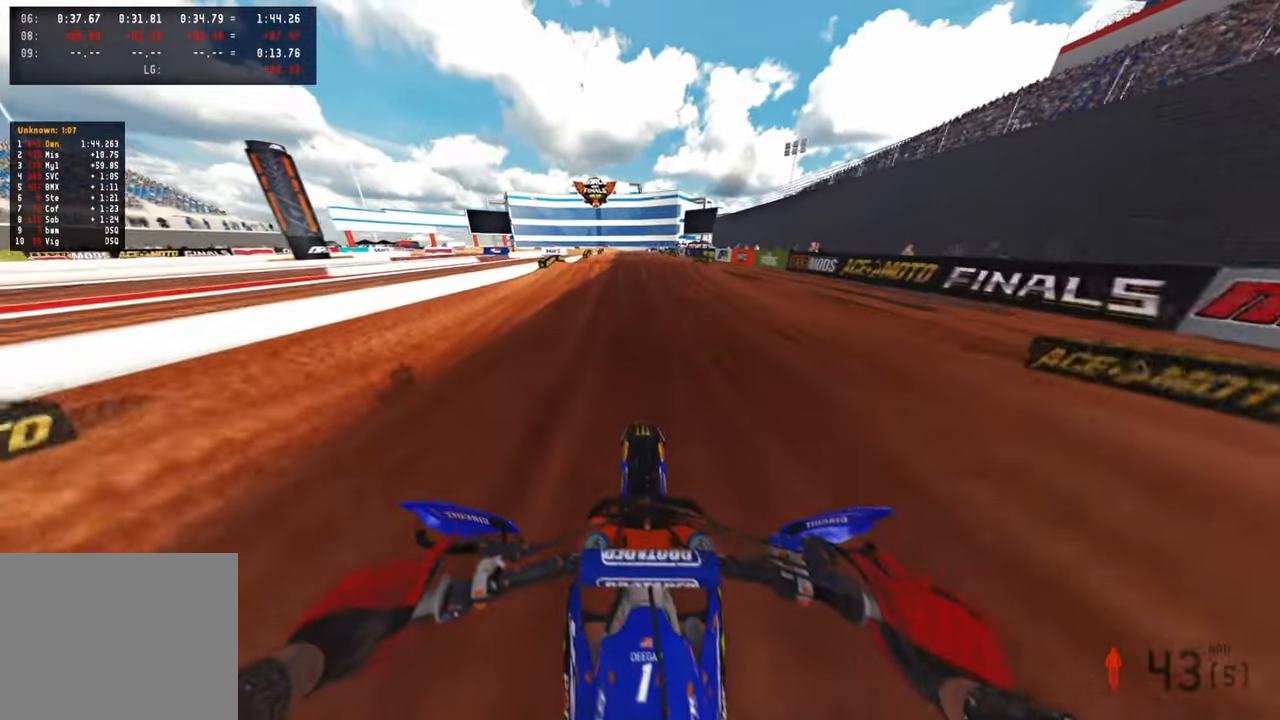
{"buttons": ["R2"], "left_stick": "center", "right_stick": "center", "events": [[67, "right_stick", "up-left"], [183, "right_stick", "up"], [417, "right_stick", "center"]]}
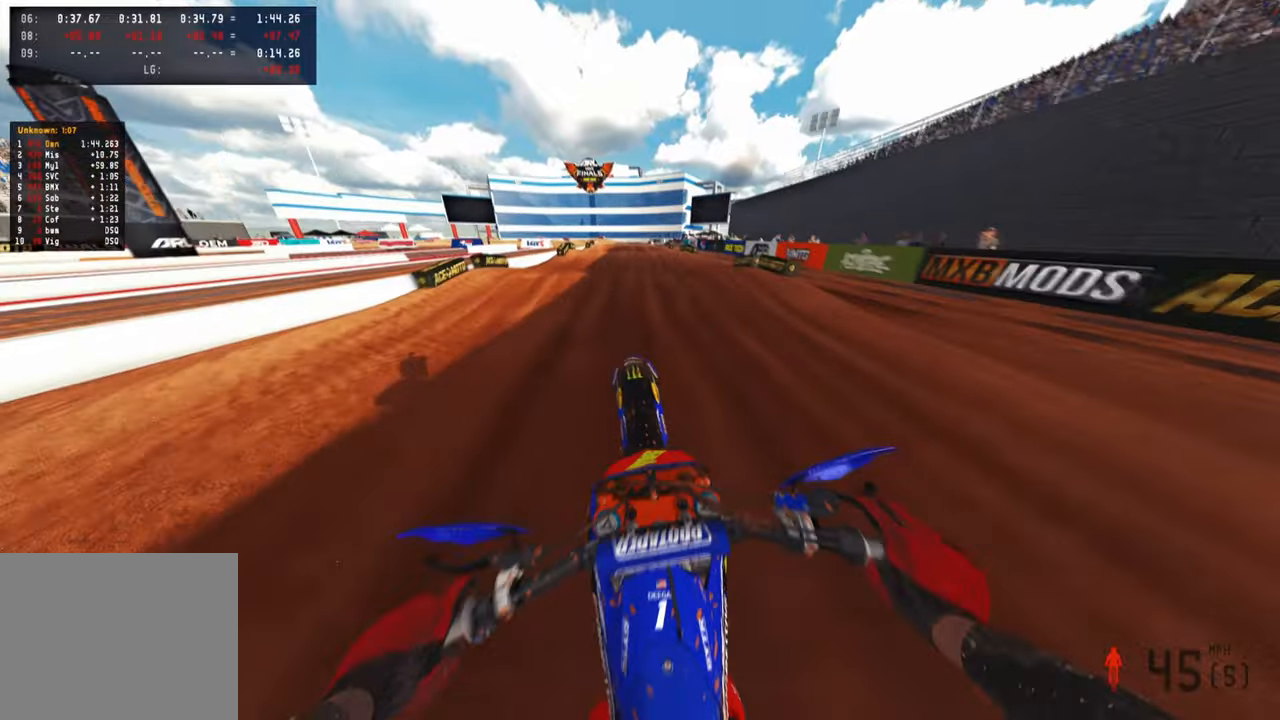
{"buttons": ["R2"], "left_stick": "up-left", "right_stick": "up", "events": [[33, "right_stick", "down-left"], [250, "R3", "down"], [417, "R3", "up"], [417, "right_stick", "center"], [467, "right_stick", "up"], [500, "left_stick", "up-left"]]}
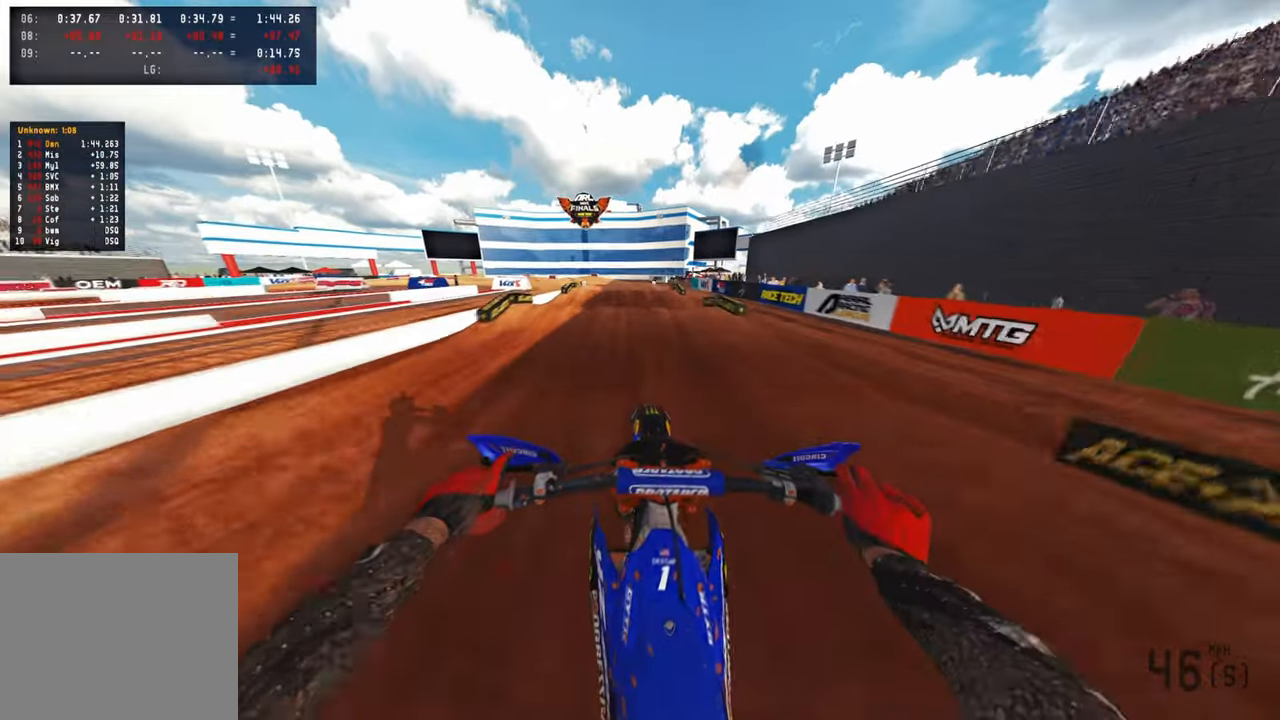
{"buttons": ["R2"], "left_stick": "up-left", "right_stick": "down", "events": [[17, "R3", "down"], [167, "L1", "down"], [167, "R3", "up"], [217, "right_stick", "center"], [267, "R2", "up"], [283, "L1", "up"], [283, "right_stick", "down"], [417, "R2", "down"]]}
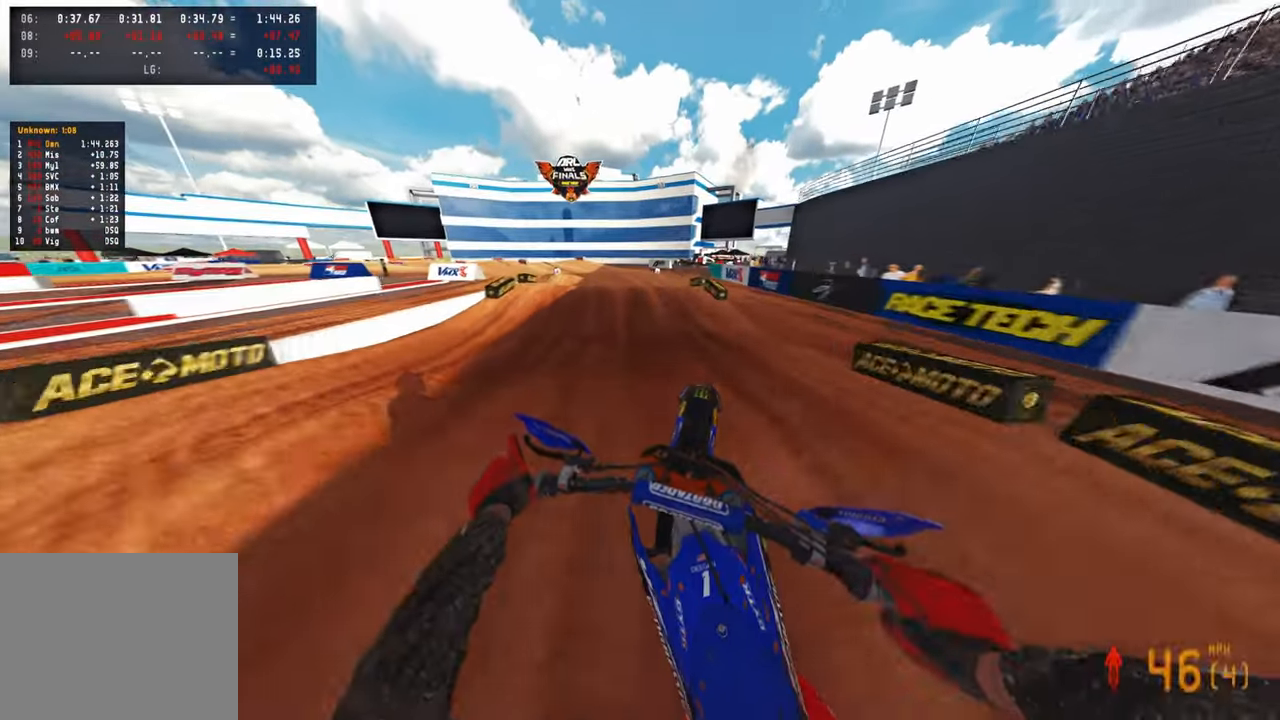
{"buttons": ["R3"], "left_stick": "up-left", "right_stick": "center", "events": [[100, "right_stick", "down-right"], [233, "right_stick", "center"], [400, "R2", "up"], [467, "R3", "down"]]}
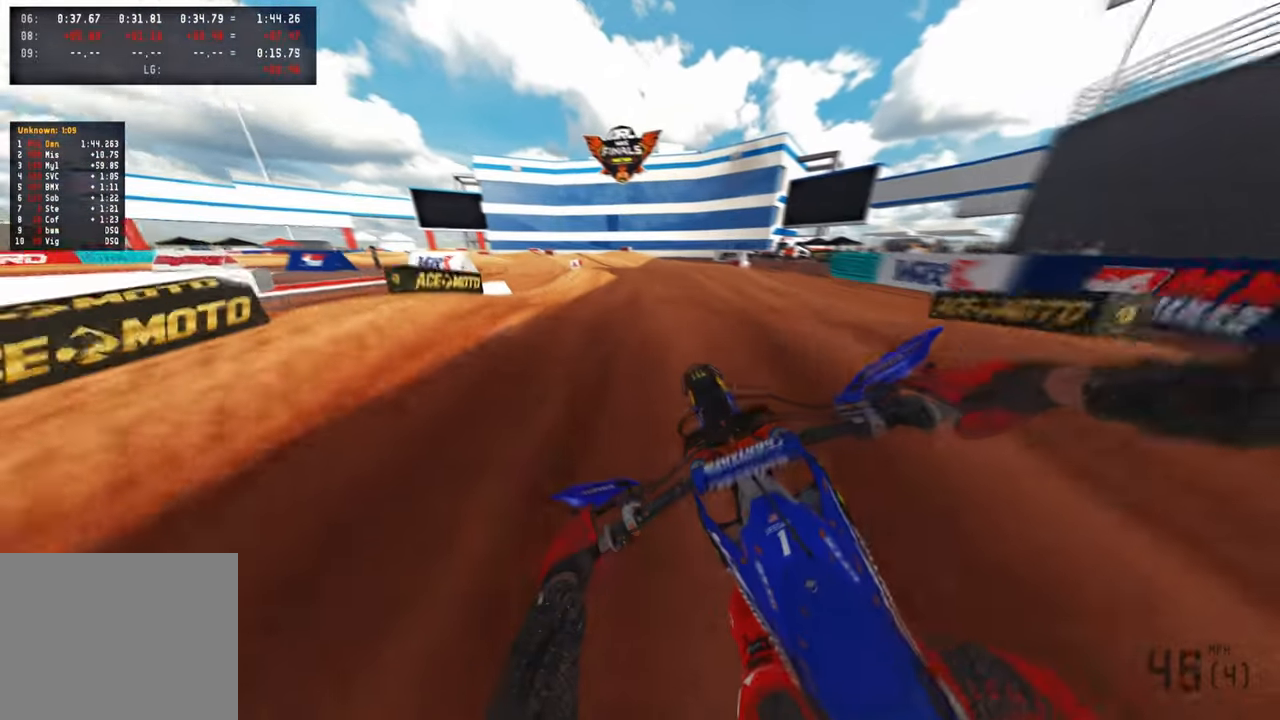
{"buttons": [], "left_stick": "up-right", "right_stick": "center", "events": [[17, "right_stick", "down"], [67, "R3", "up"], [67, "right_stick", "down-left"], [183, "L1", "down"], [183, "R2", "down"], [217, "R3", "down"], [333, "L1", "up"], [333, "right_stick", "center"], [350, "left_stick", "up-right"], [383, "R3", "up"], [500, "R2", "up"]]}
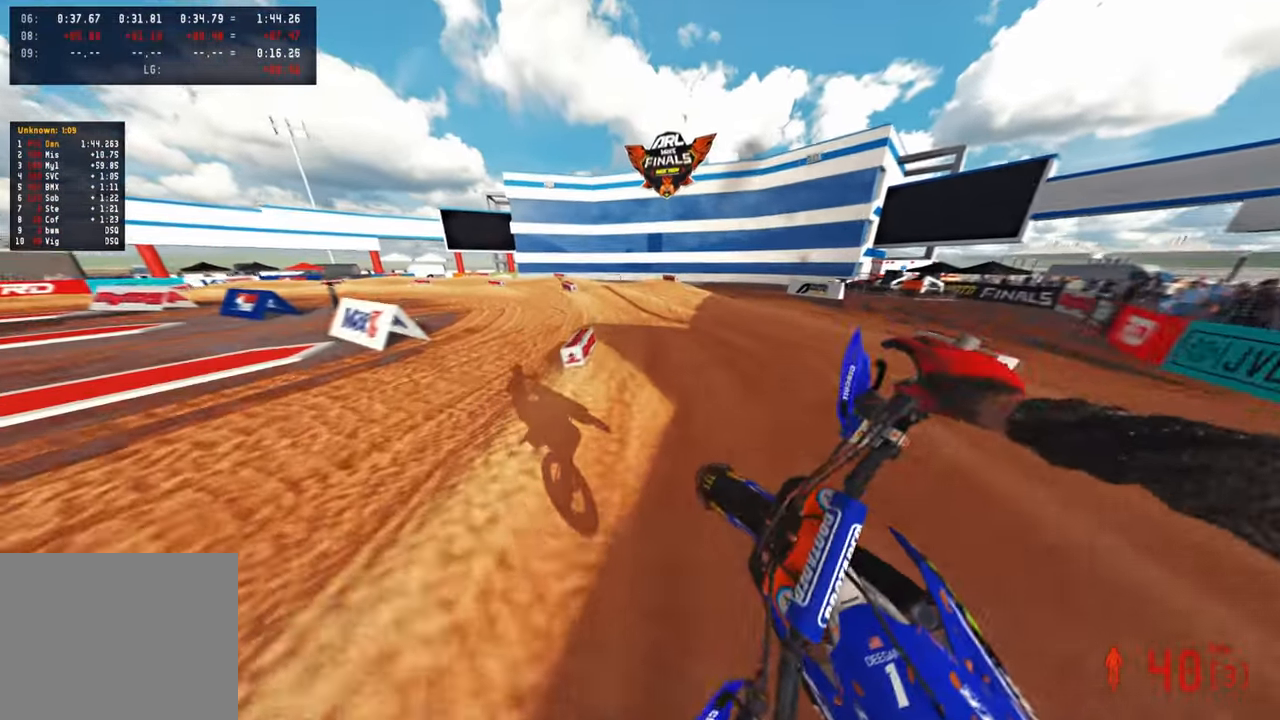
{"buttons": ["R2"], "left_stick": "up-left", "right_stick": "right", "events": [[133, "left_stick", "up"], [150, "R2", "down"], [150, "right_stick", "right"], [350, "R2", "up"], [383, "left_stick", "up-left"], [483, "R2", "down"]]}
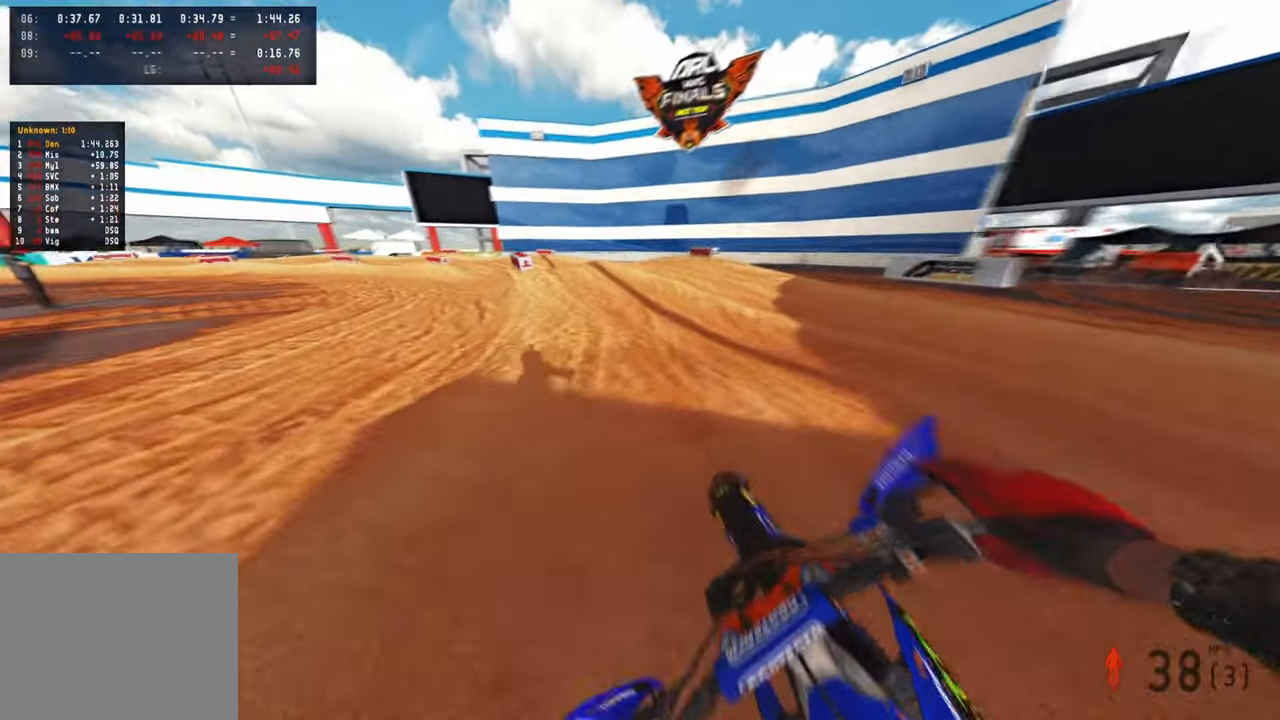
{"buttons": ["R2"], "left_stick": "up-left", "right_stick": "up-right", "events": [[500, "right_stick", "up-right"]]}
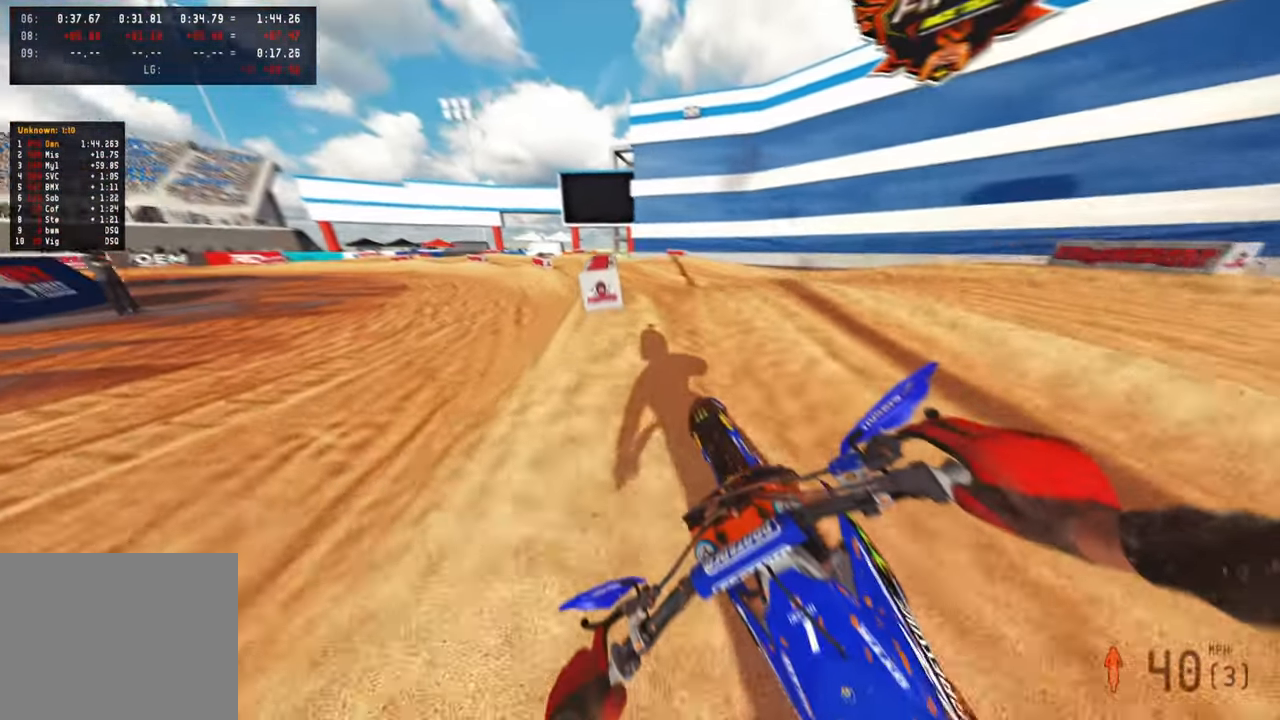
{"buttons": [], "left_stick": "up-left", "right_stick": "up-right", "events": [[467, "R2", "up"]]}
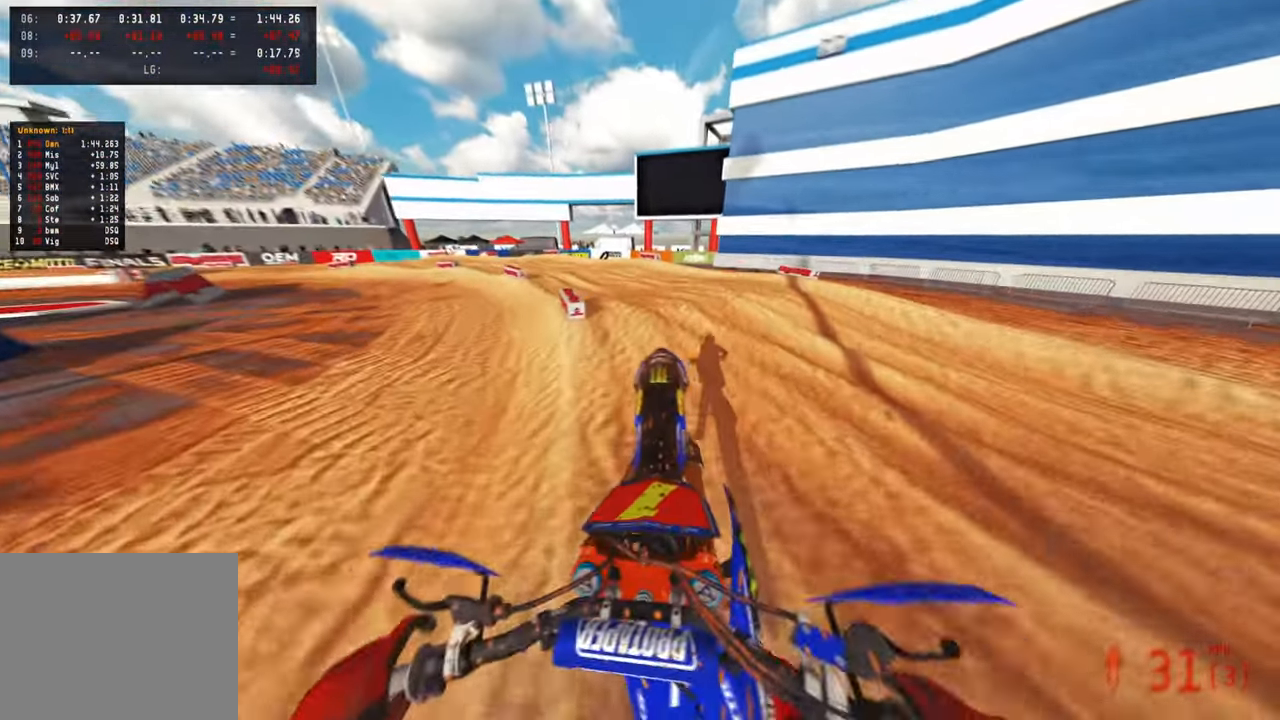
{"buttons": [], "left_stick": "up-left", "right_stick": "right", "events": [[17, "R2", "down"], [250, "R2", "up"], [267, "left_stick", "up"], [333, "R2", "down"], [400, "left_stick", "up-left"], [450, "right_stick", "right"], [500, "R2", "up"]]}
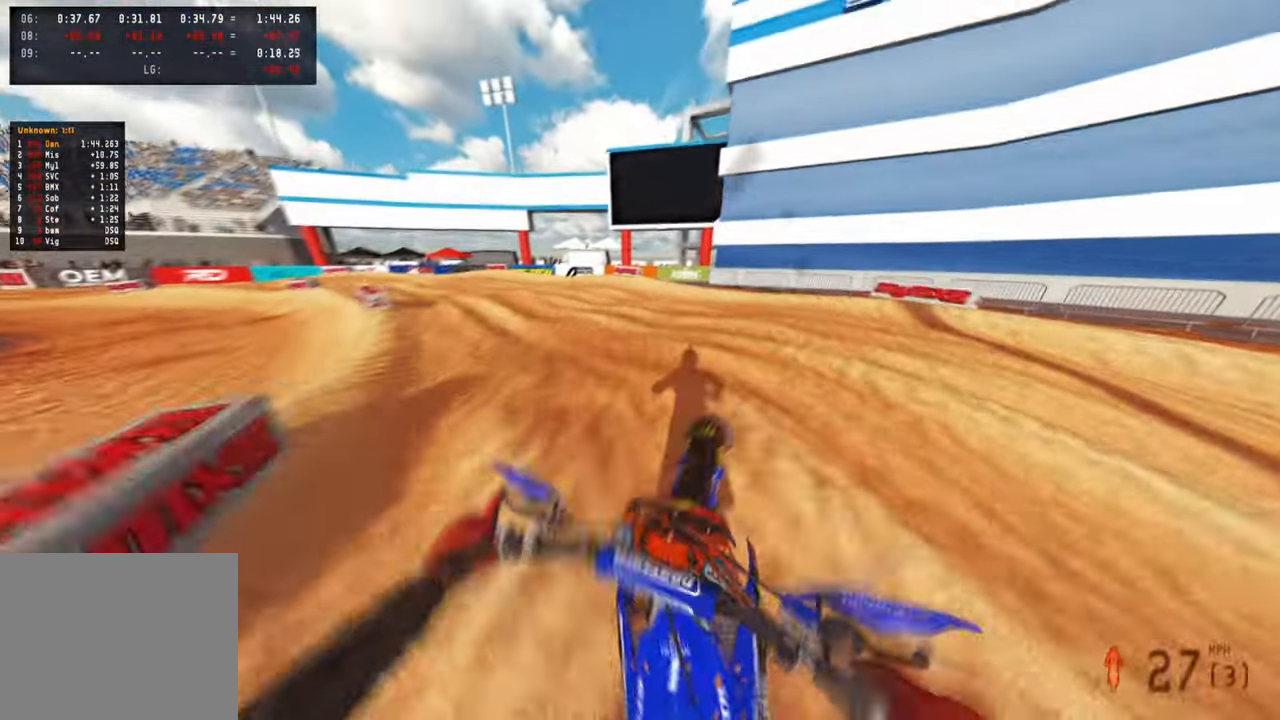
{"buttons": ["R2"], "left_stick": "up-left", "right_stick": "right", "events": [[17, "L1", "down"], [150, "R2", "down"], [167, "L1", "up"], [333, "R2", "up"], [400, "R2", "down"]]}
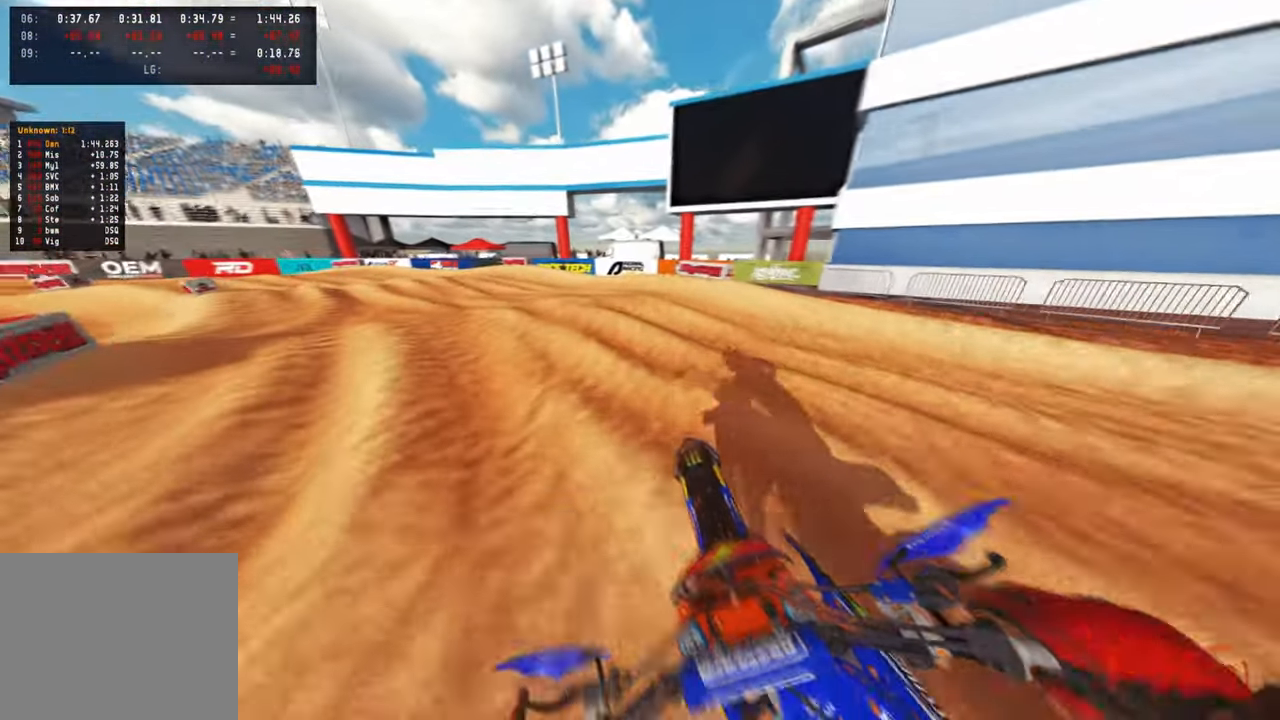
{"buttons": ["R2"], "left_stick": "up-left", "right_stick": "right", "events": [[250, "R2", "up"], [483, "R2", "down"]]}
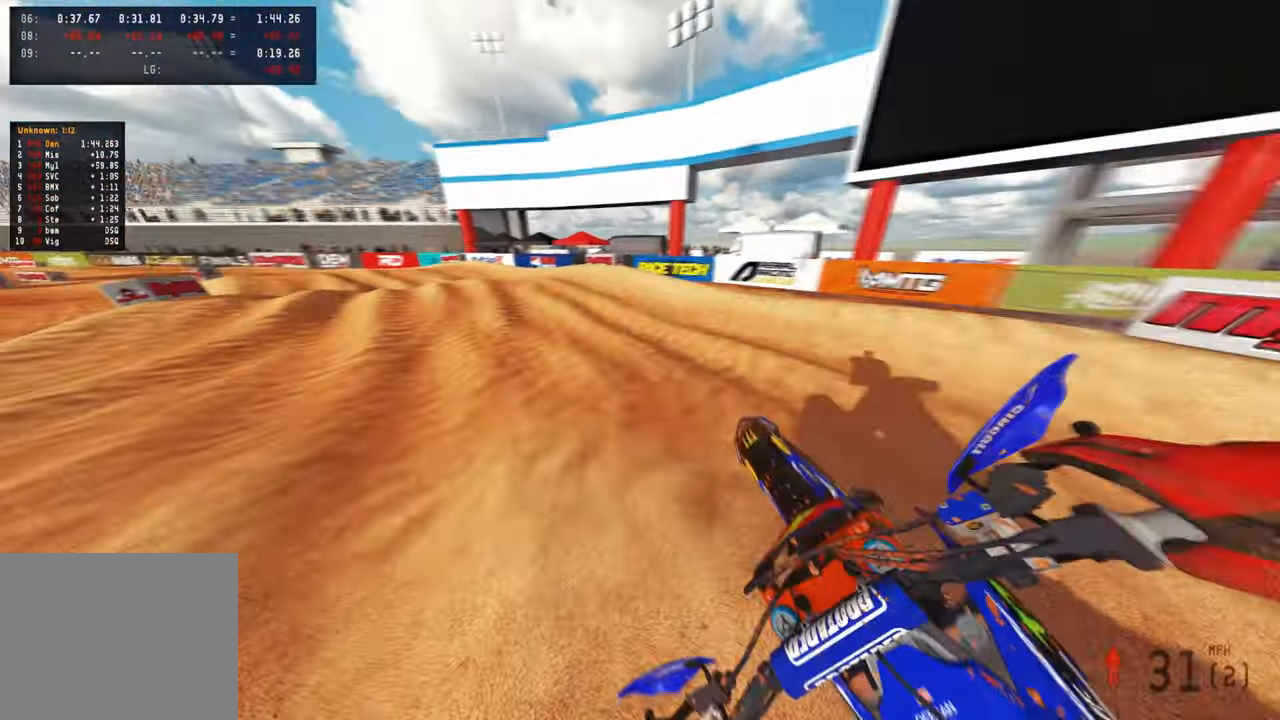
{"buttons": ["R2"], "left_stick": "up-left", "right_stick": "up-right", "events": [[400, "right_stick", "up-right"]]}
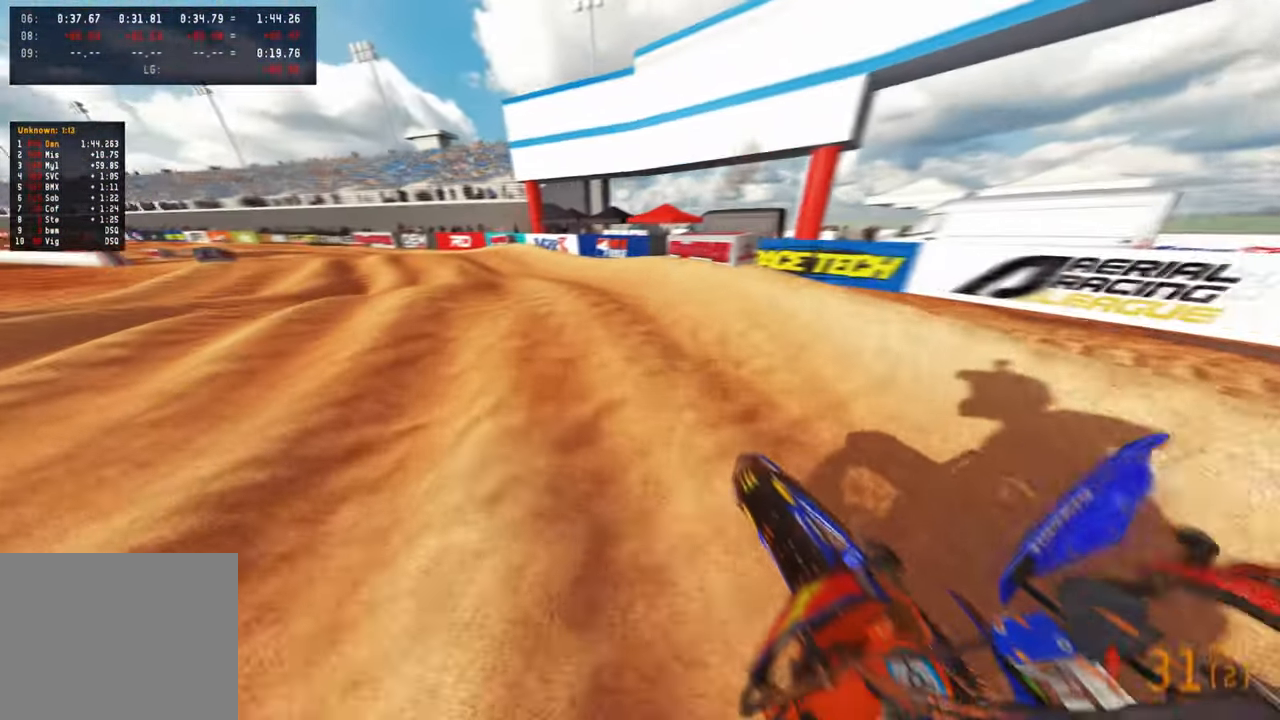
{"buttons": ["R2"], "left_stick": "up-left", "right_stick": "up-right", "events": [[83, "R3", "down"], [200, "R3", "up"], [300, "R3", "down"], [383, "R3", "up"]]}
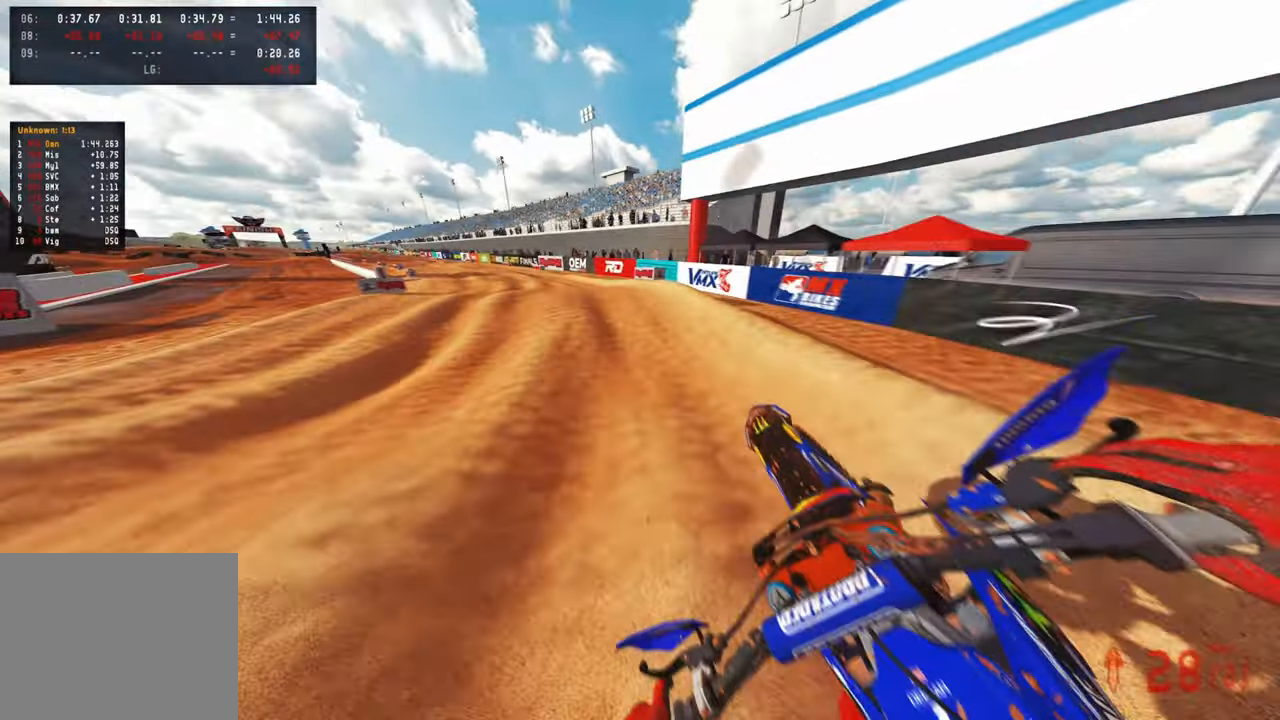
{"buttons": ["R2"], "left_stick": "up", "right_stick": "up-right", "events": [[83, "right_stick", "right"], [417, "right_stick", "up-right"], [483, "left_stick", "up"]]}
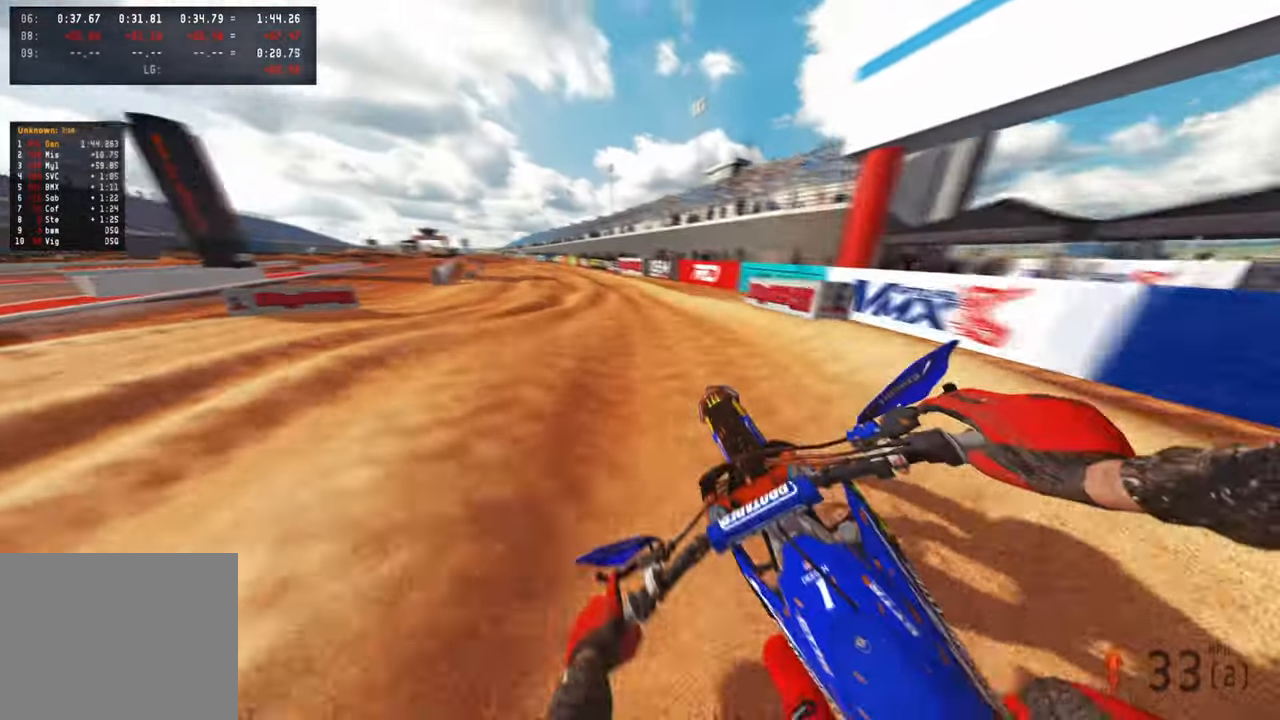
{"buttons": ["R2"], "left_stick": "up-right", "right_stick": "up-right", "events": [[250, "left_stick", "up-right"], [267, "R1", "down"], [383, "R1", "up"]]}